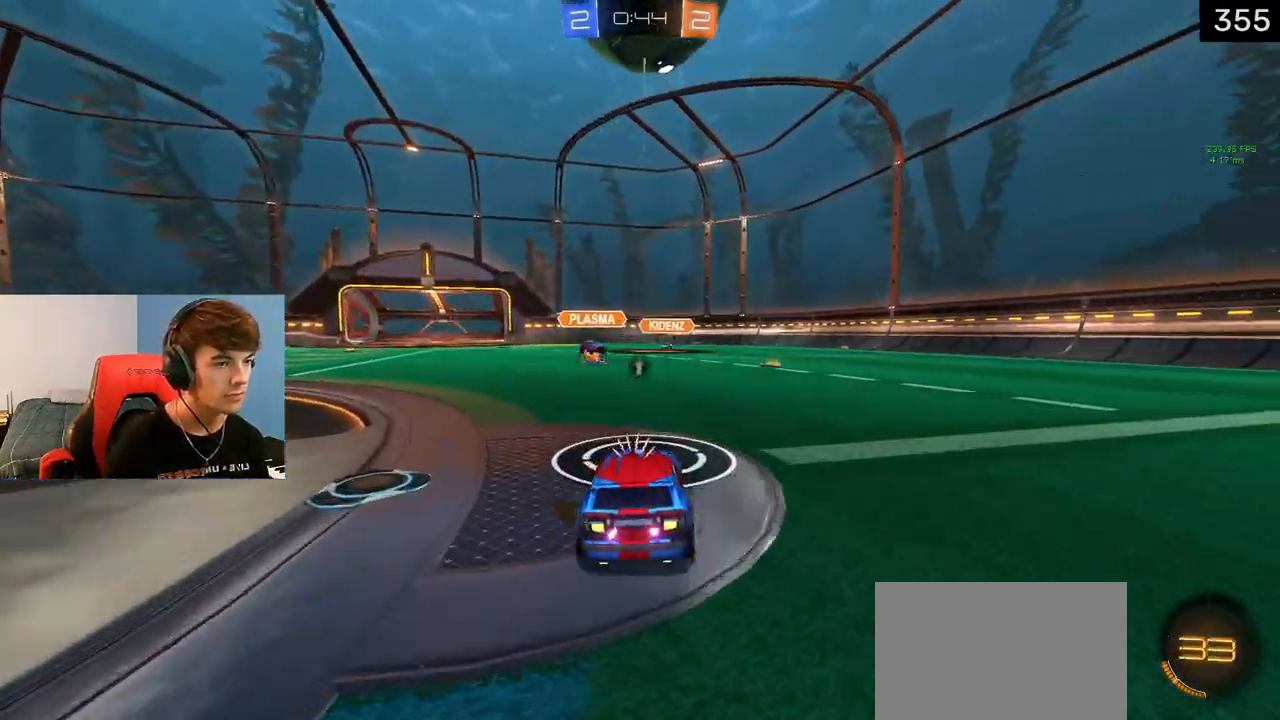
Gameplay with a controller (PlayStation layout); each line is a JSON object with the inputs held at the frame after it. "events" lists button and stick changes between this image and that frame as [ms after this image, input, new state], when the widget could be followed in between.
{"buttons": [], "left_stick": "right", "right_stick": "center", "events": [[17, "left_stick", "down-right"], [150, "R2", "down"], [150, "left_stick", "center"], [267, "TRIANGLE", "down"], [283, "left_stick", "right"], [400, "TRIANGLE", "up"], [483, "R2", "up"]]}
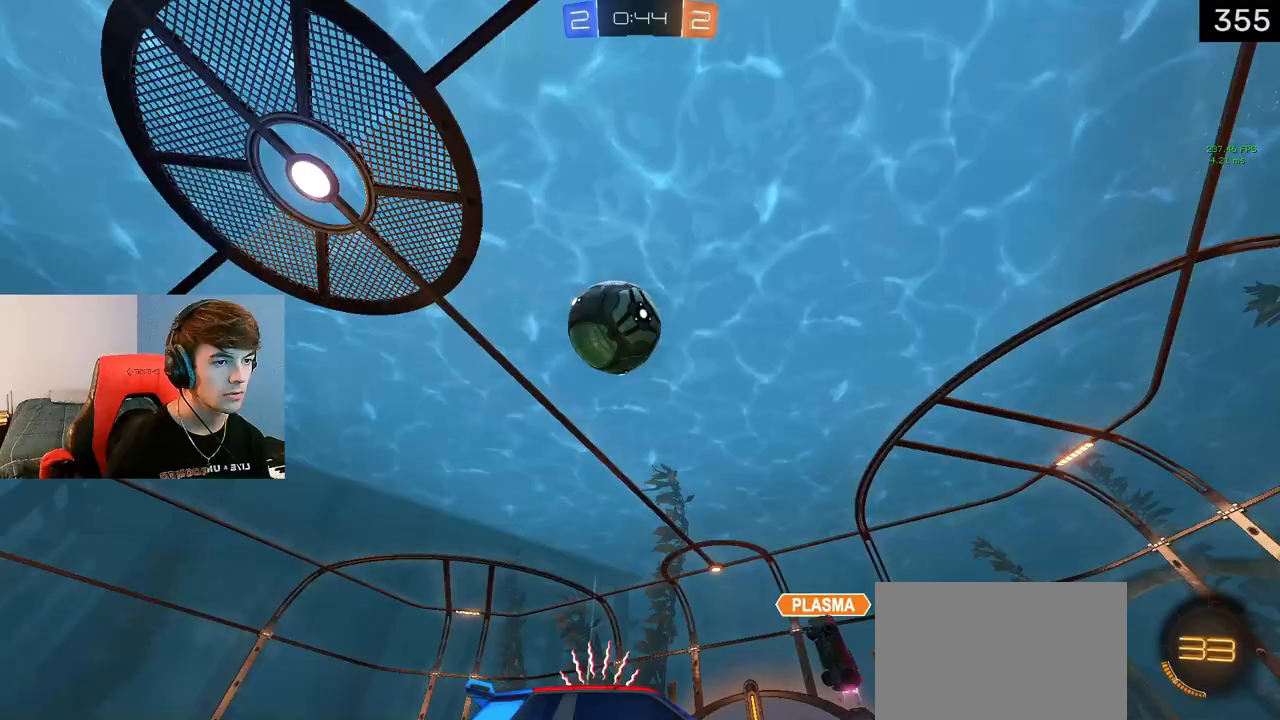
{"buttons": [], "left_stick": "right", "right_stick": "center", "events": []}
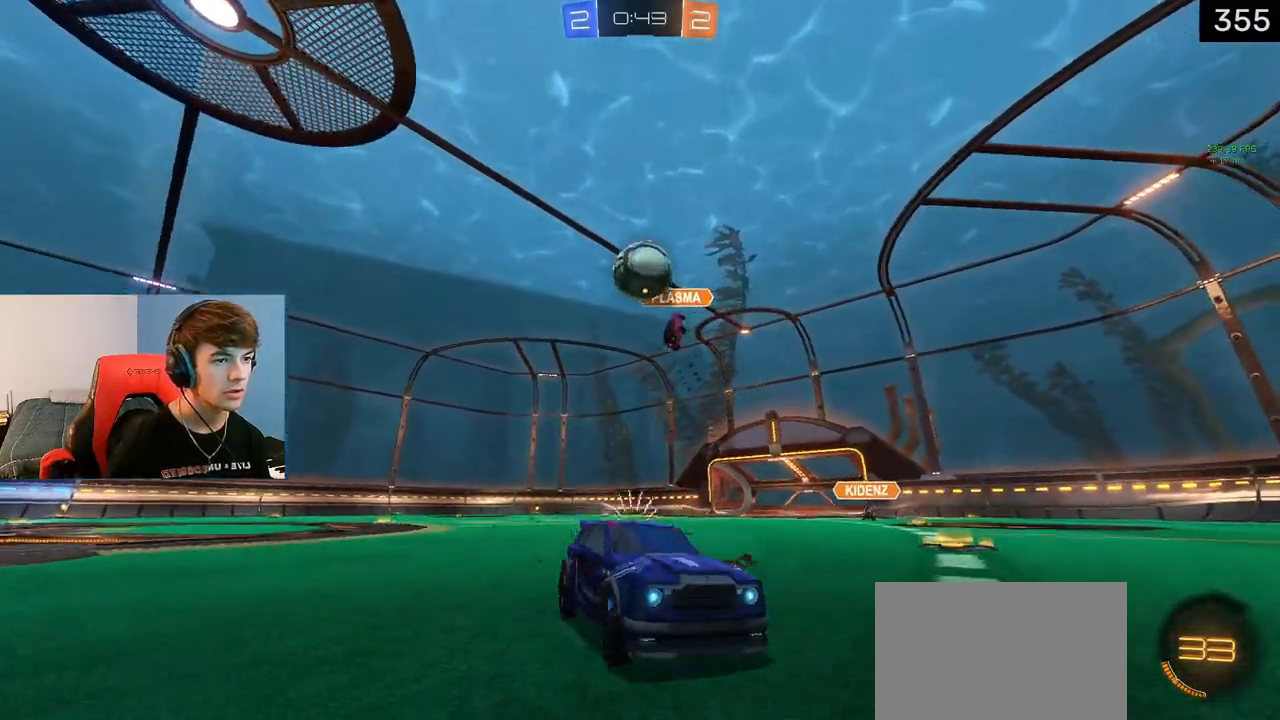
{"buttons": ["L1", "R2"], "left_stick": "left", "right_stick": "center", "events": [[50, "R2", "down"], [83, "left_stick", "center"], [100, "TRIANGLE", "down"], [200, "L1", "down"], [250, "TRIANGLE", "up"], [417, "left_stick", "left"]]}
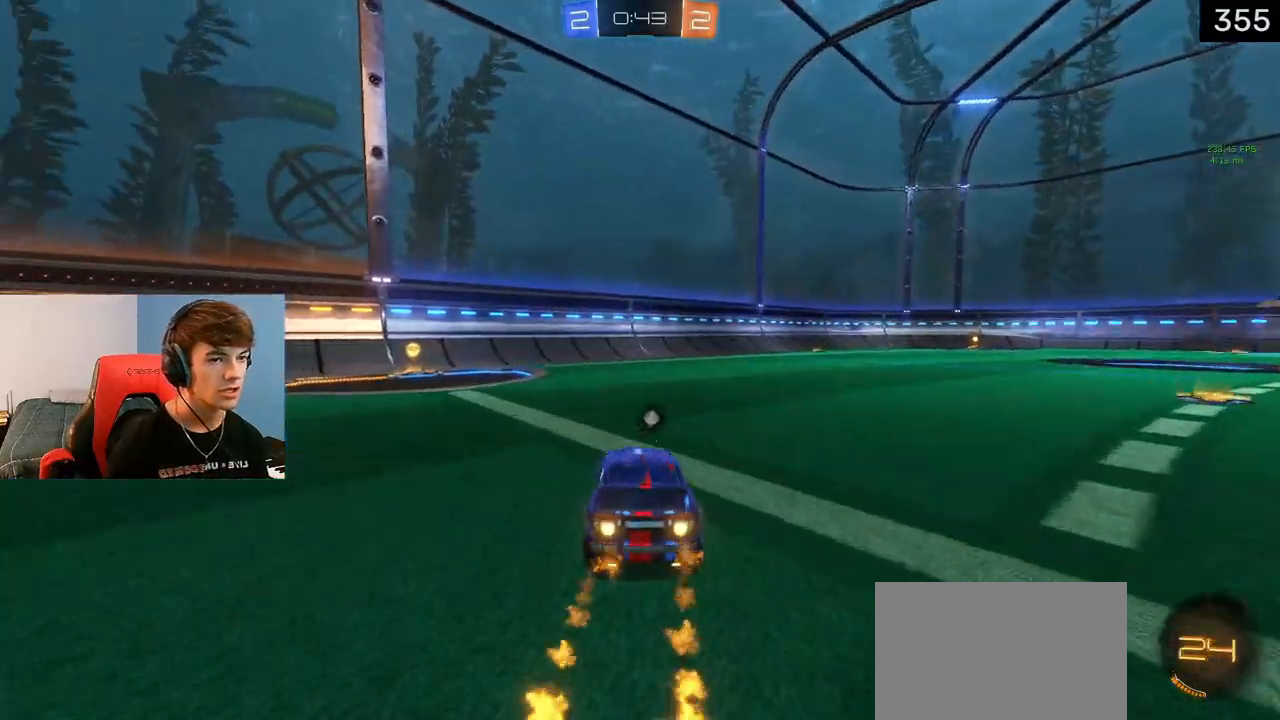
{"buttons": ["L1", "R1", "R2"], "left_stick": "right", "right_stick": "center", "events": [[317, "left_stick", "center"], [333, "TRIANGLE", "down"], [417, "TRIANGLE", "up"], [417, "left_stick", "right"], [500, "R1", "down"]]}
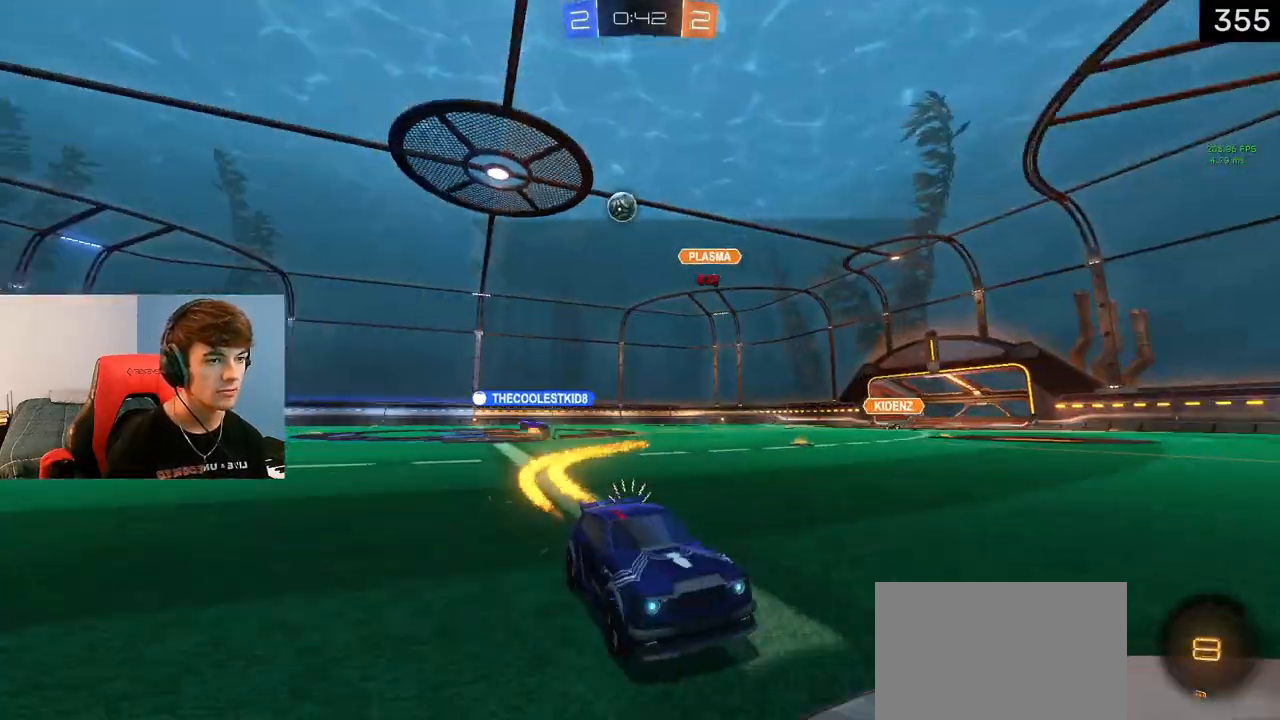
{"buttons": ["L1", "R2"], "left_stick": "right", "right_stick": "center", "events": [[167, "R1", "up"]]}
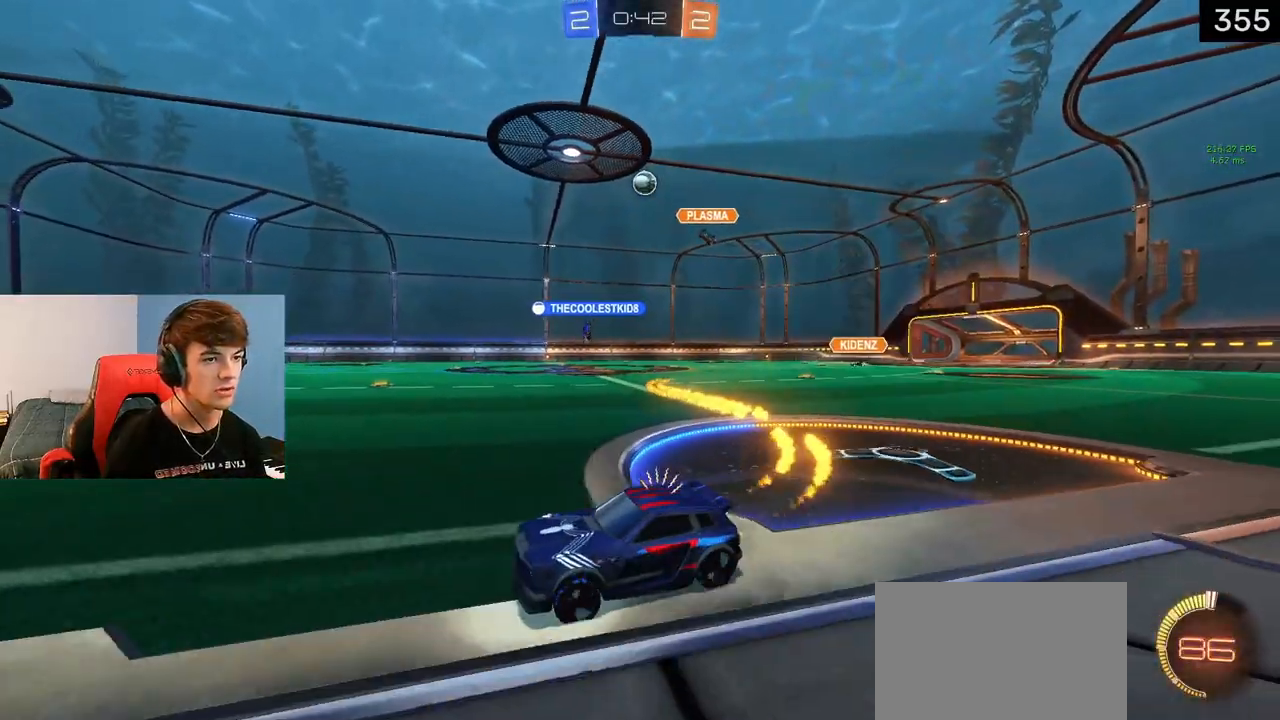
{"buttons": ["L1", "R2"], "left_stick": "center", "right_stick": "center", "events": [[217, "left_stick", "center"]]}
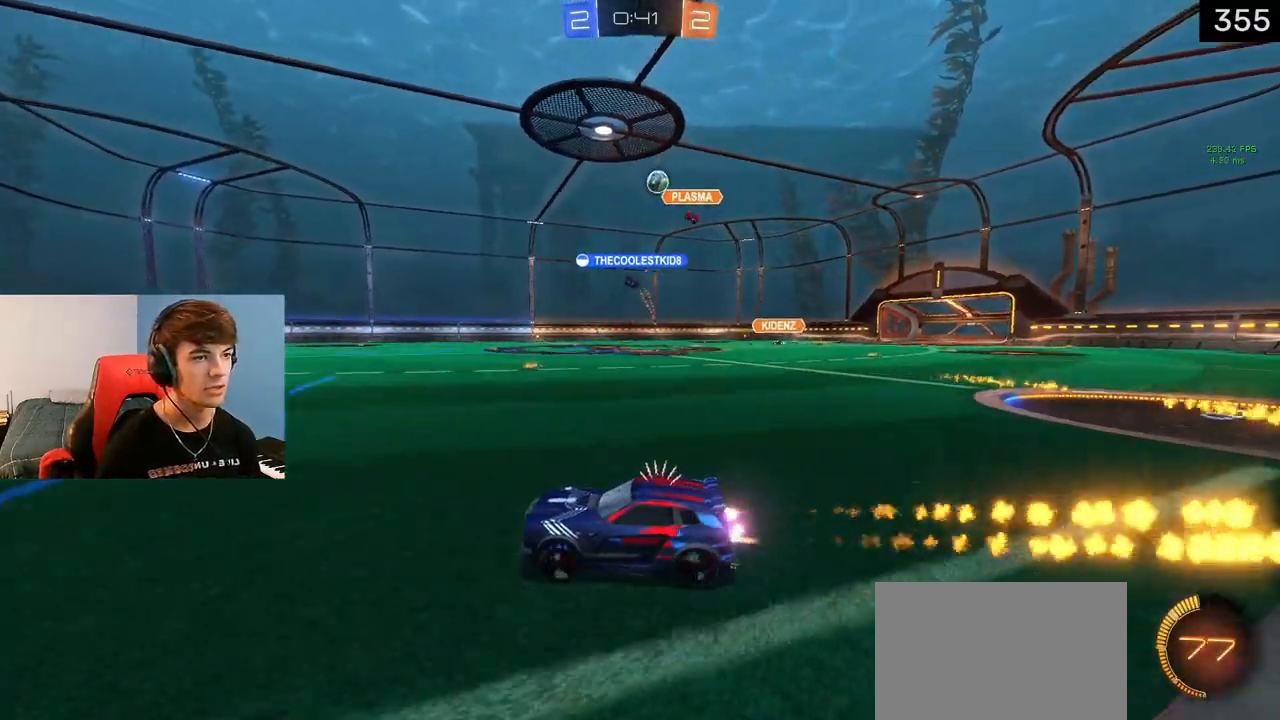
{"buttons": ["R2"], "left_stick": "center", "right_stick": "center", "events": [[117, "left_stick", "right"], [267, "L1", "up"], [300, "left_stick", "center"]]}
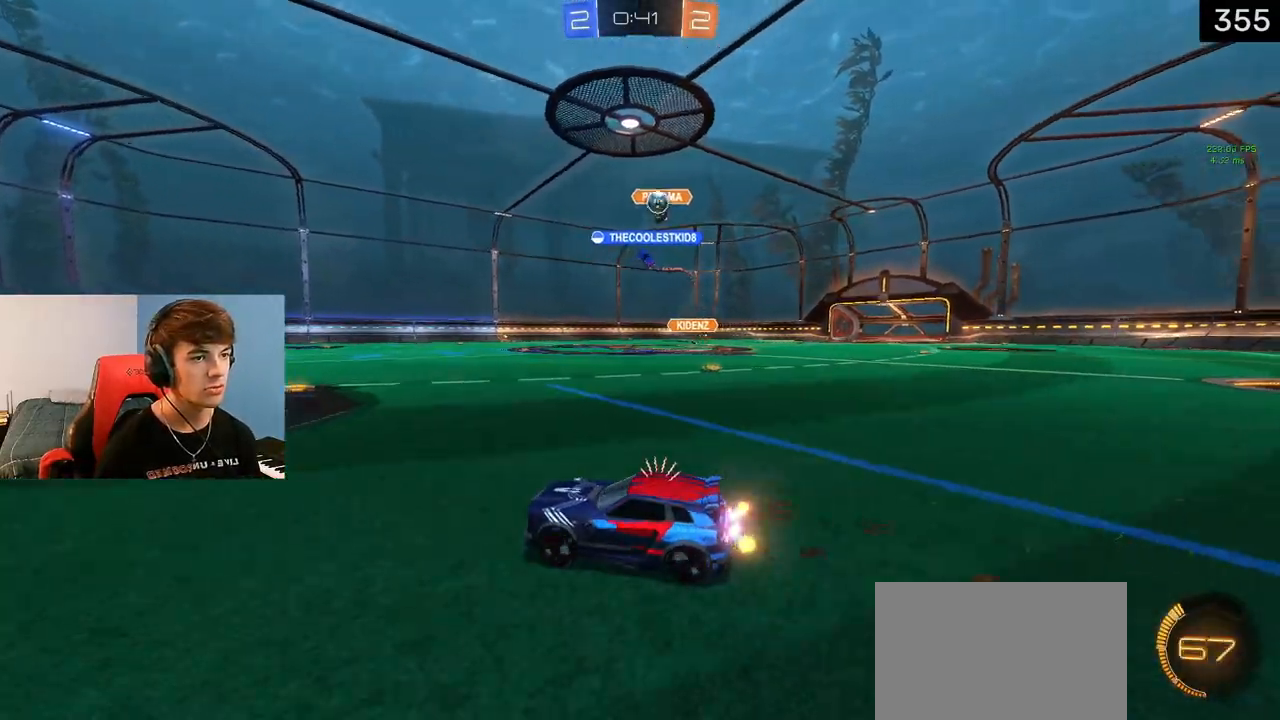
{"buttons": [], "left_stick": "center", "right_stick": "center", "events": [[133, "R2", "up"]]}
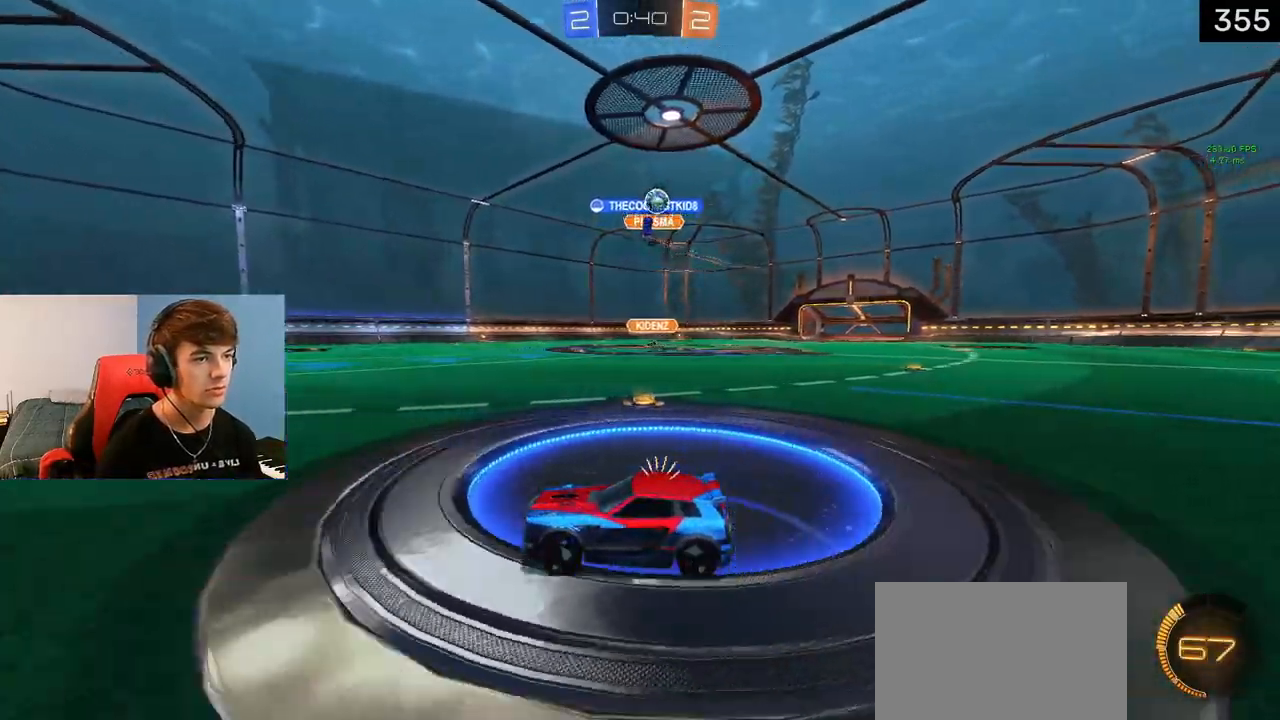
{"buttons": ["R2"], "left_stick": "right", "right_stick": "center", "events": [[100, "left_stick", "right"], [217, "R2", "down"]]}
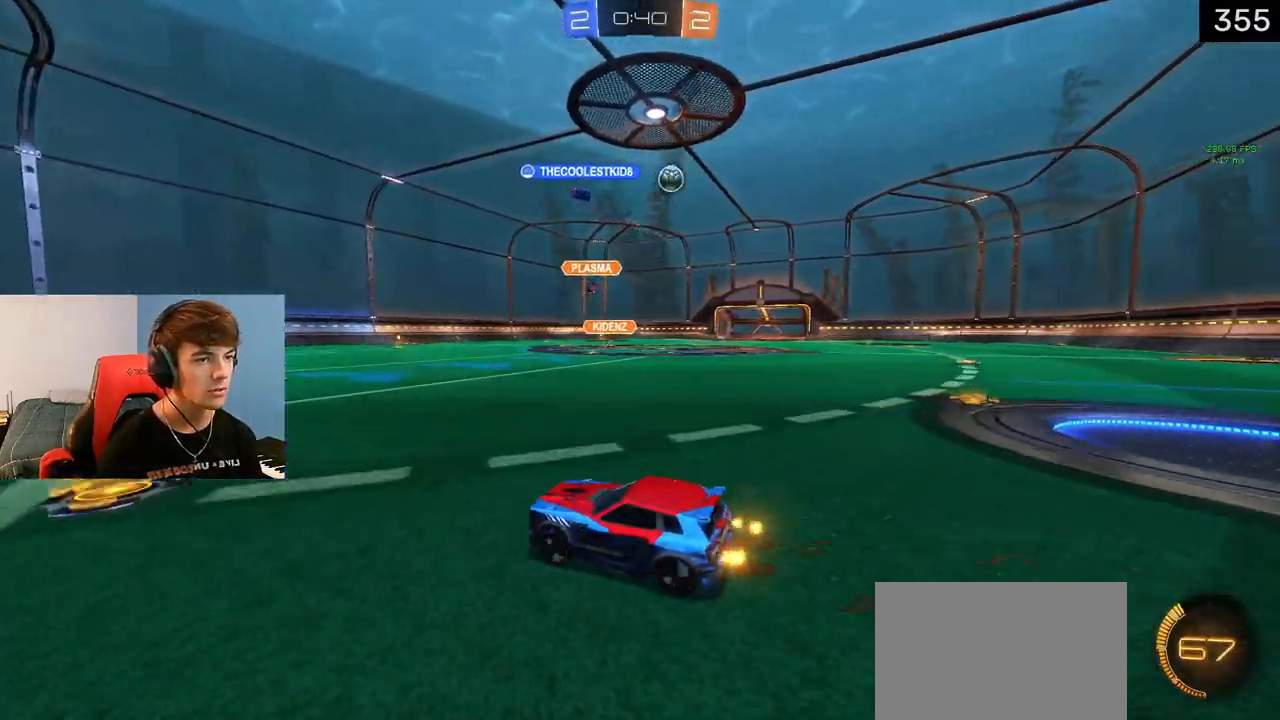
{"buttons": ["L1", "R2"], "left_stick": "right", "right_stick": "center", "events": [[17, "R1", "down"], [150, "R1", "up"], [183, "L1", "down"]]}
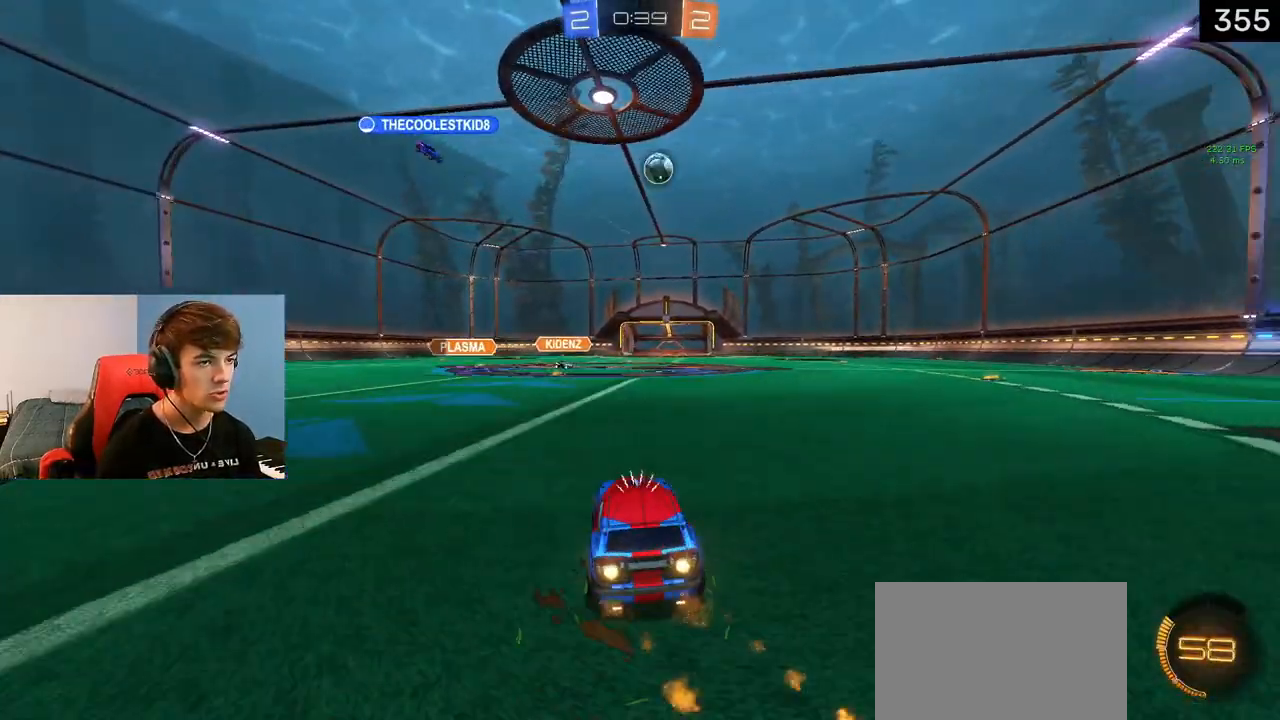
{"buttons": ["L1"], "left_stick": "right", "right_stick": "center", "events": [[117, "left_stick", "center"], [133, "CROSS", "down"], [167, "L1", "up"], [200, "R2", "up"], [217, "CROSS", "up"], [250, "CROSS", "down"], [283, "left_stick", "down"], [367, "CROSS", "up"], [367, "L1", "down"], [467, "left_stick", "right"]]}
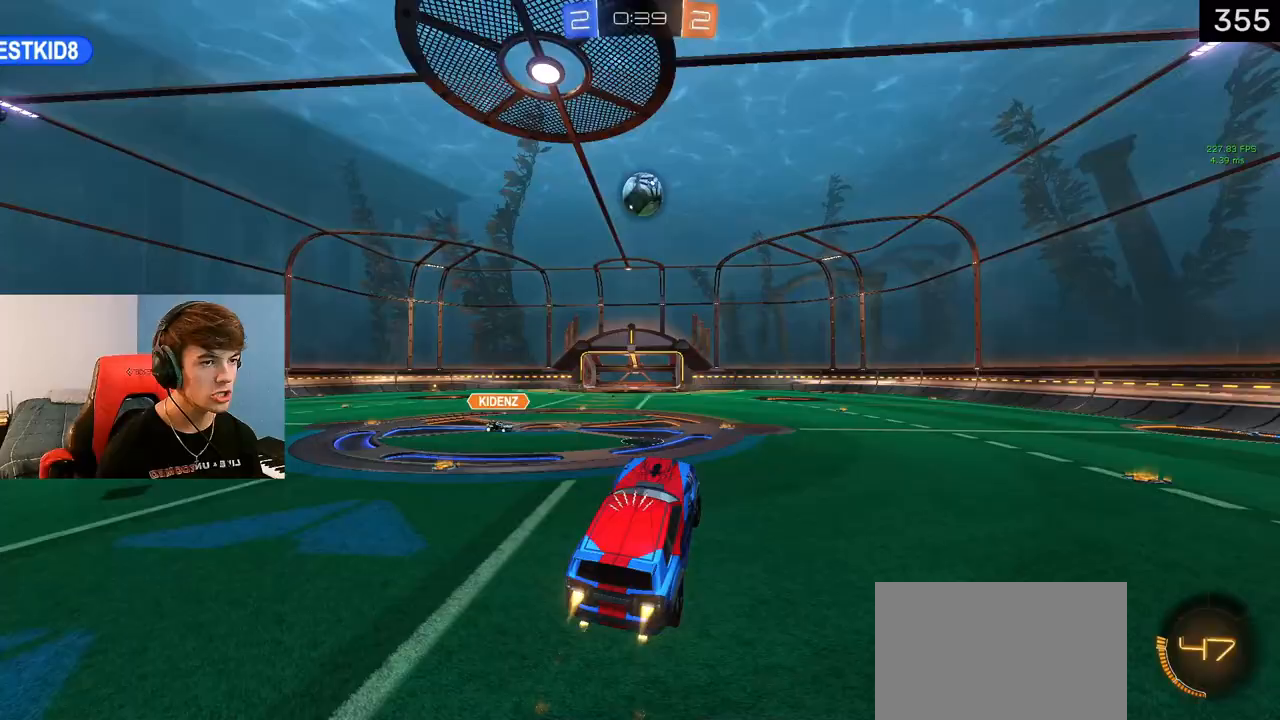
{"buttons": ["L1"], "left_stick": "up-left", "right_stick": "center", "events": [[67, "left_stick", "up"], [117, "left_stick", "up-left"]]}
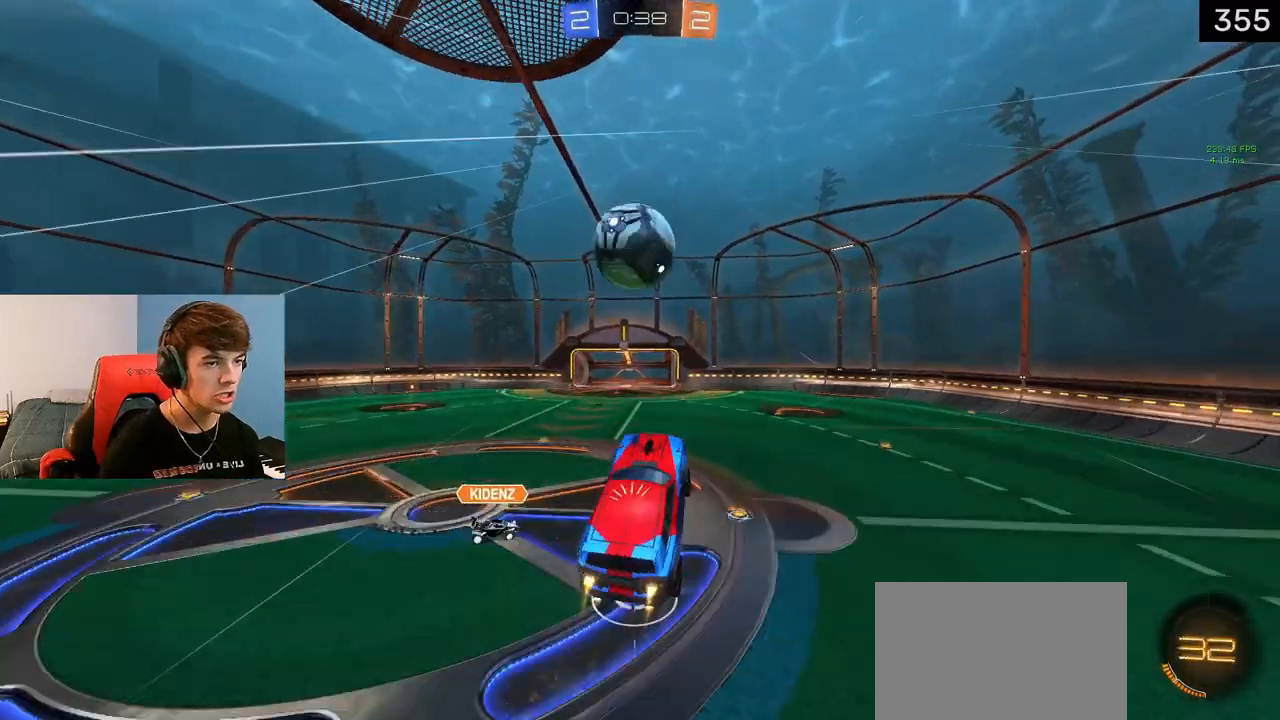
{"buttons": ["R2"], "left_stick": "up-right", "right_stick": "center", "events": [[33, "left_stick", "center"], [150, "L1", "up"], [217, "left_stick", "up-right"], [500, "R2", "down"]]}
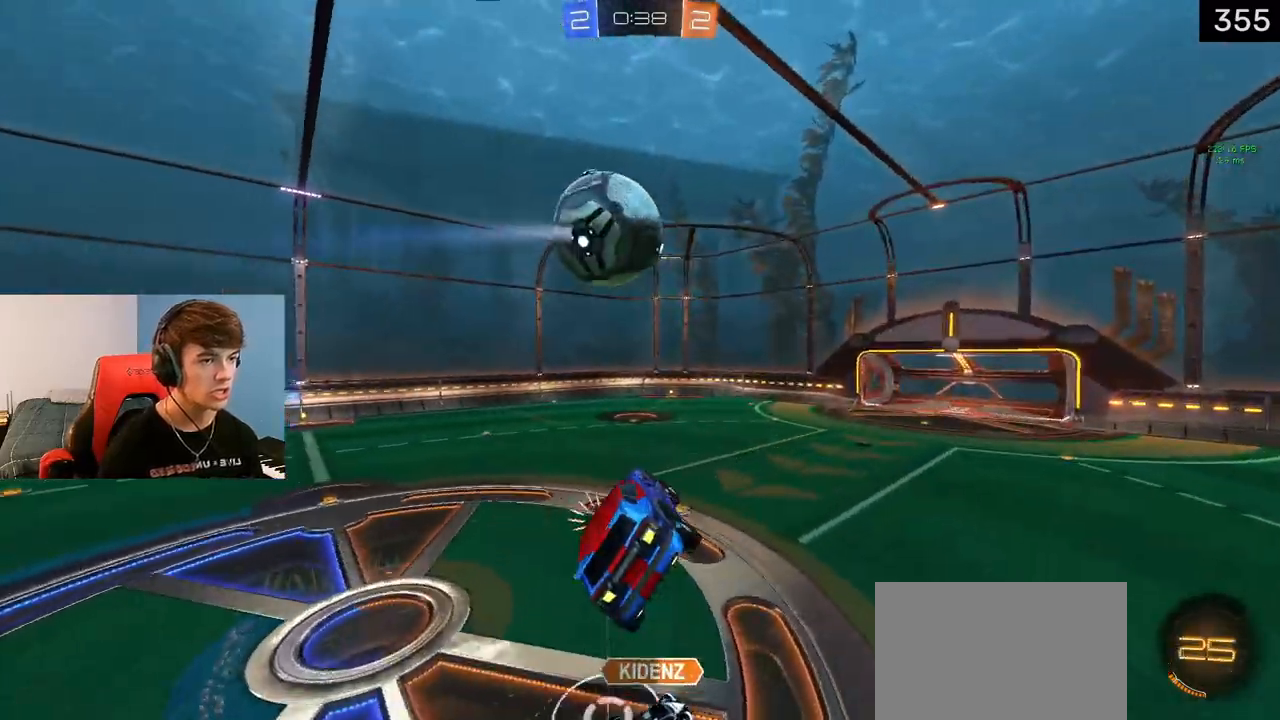
{"buttons": ["R2"], "left_stick": "right", "right_stick": "center", "events": [[33, "left_stick", "right"], [267, "CIRCLE", "down"], [467, "CIRCLE", "up"]]}
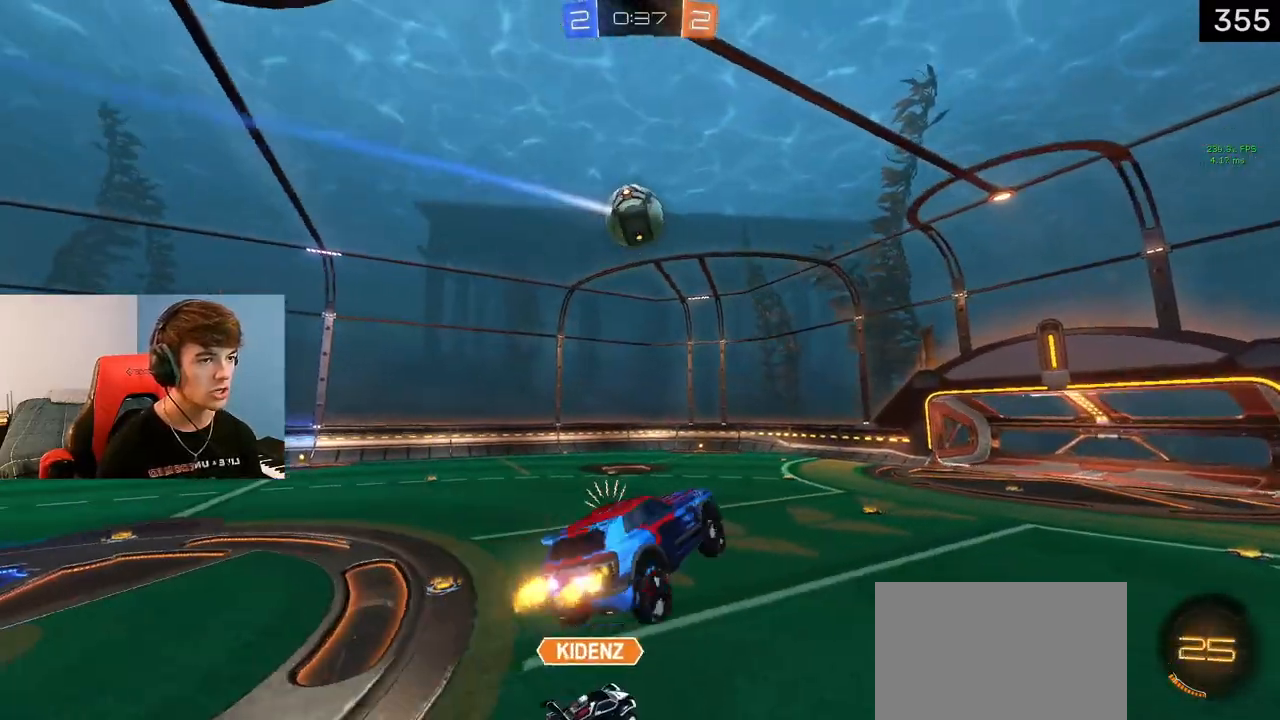
{"buttons": ["TRIANGLE", "R2"], "left_stick": "left", "right_stick": "center", "events": [[100, "left_stick", "up"], [267, "left_stick", "left"], [483, "TRIANGLE", "down"]]}
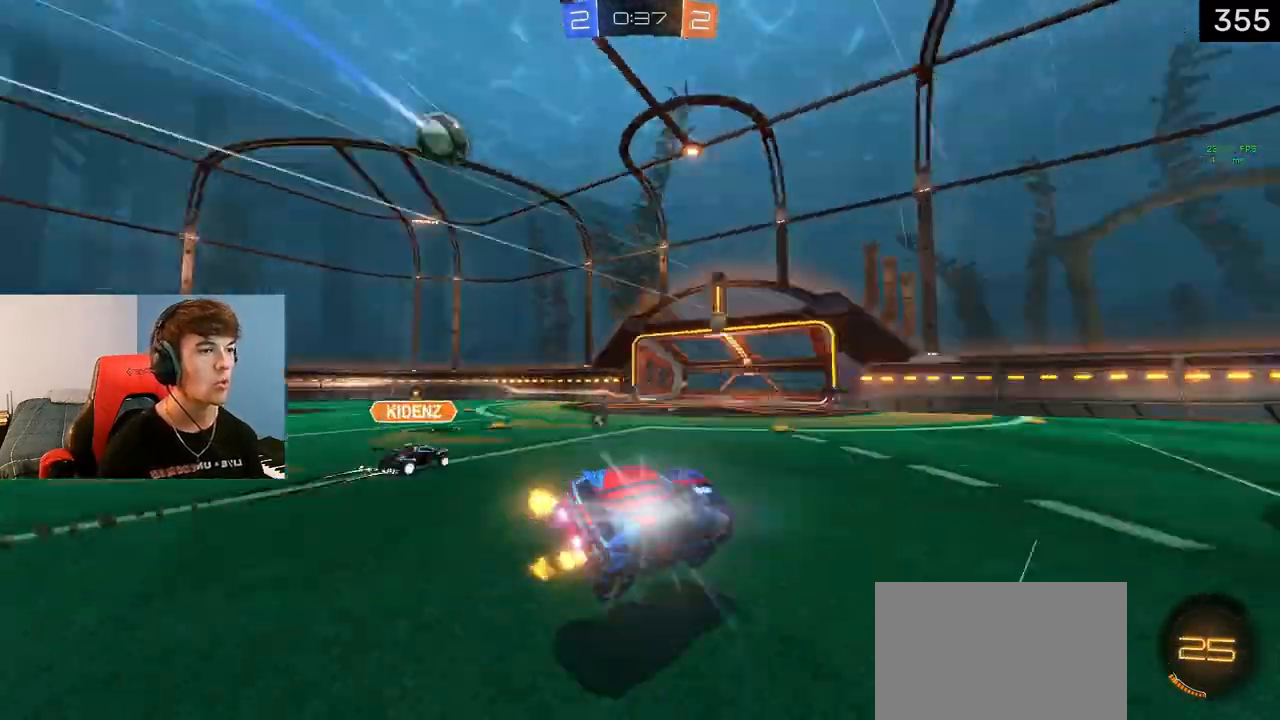
{"buttons": ["TRIANGLE", "L1", "R2"], "left_stick": "right", "right_stick": "center", "events": [[33, "L1", "down"], [167, "TRIANGLE", "up"], [200, "left_stick", "center"], [317, "left_stick", "right"], [433, "TRIANGLE", "down"]]}
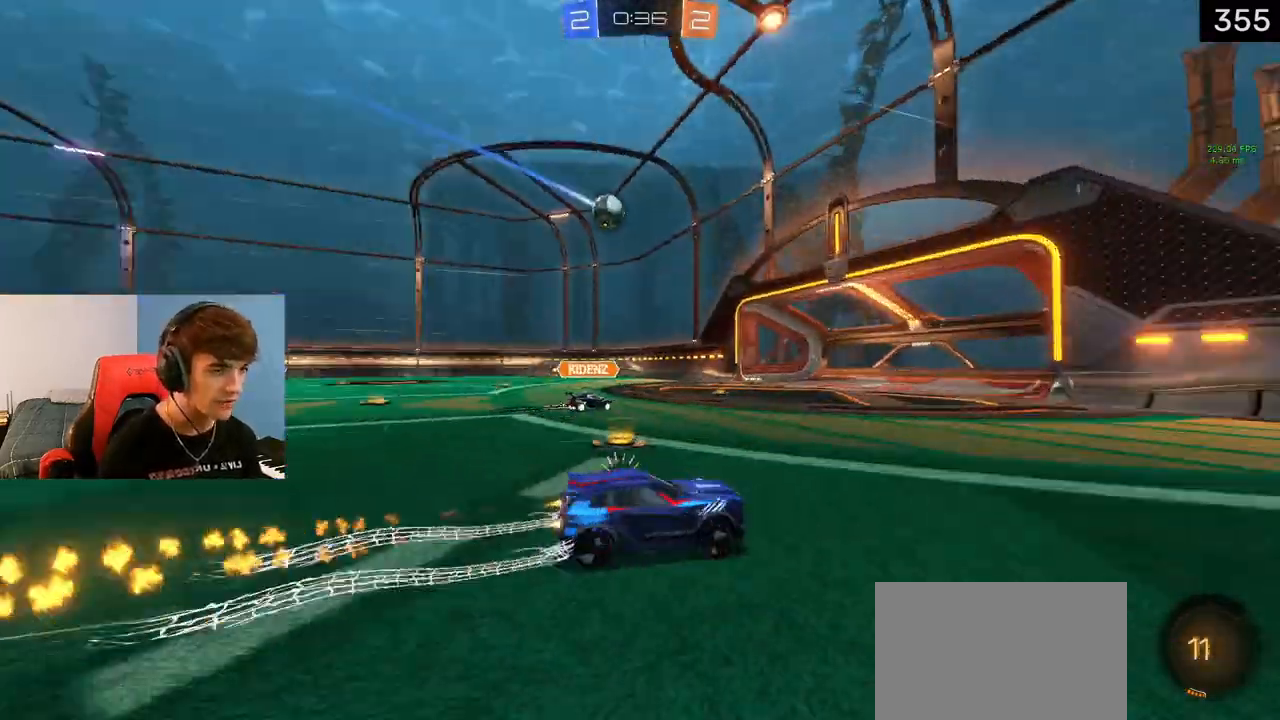
{"buttons": ["R2"], "left_stick": "right", "right_stick": "center", "events": [[67, "L1", "up"], [67, "TRIANGLE", "up"]]}
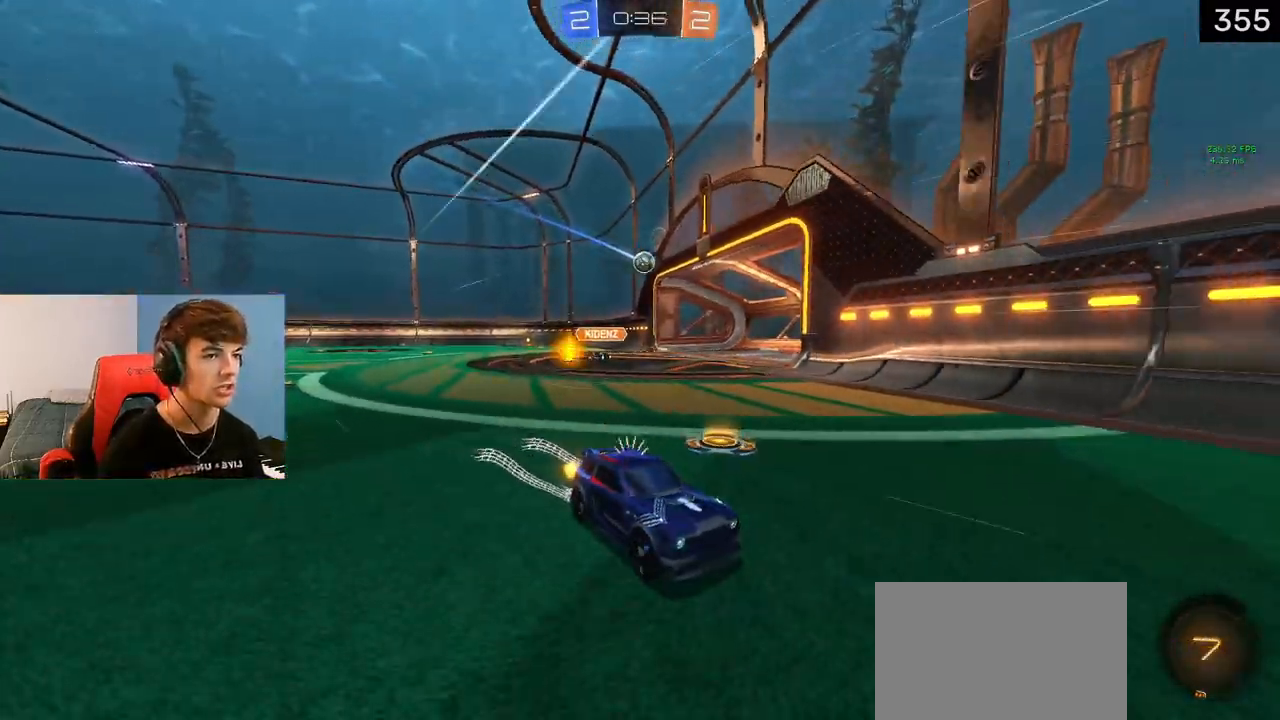
{"buttons": ["R2"], "left_stick": "center", "right_stick": "center", "events": [[217, "TRIANGLE", "down"], [367, "TRIANGLE", "up"], [367, "left_stick", "center"]]}
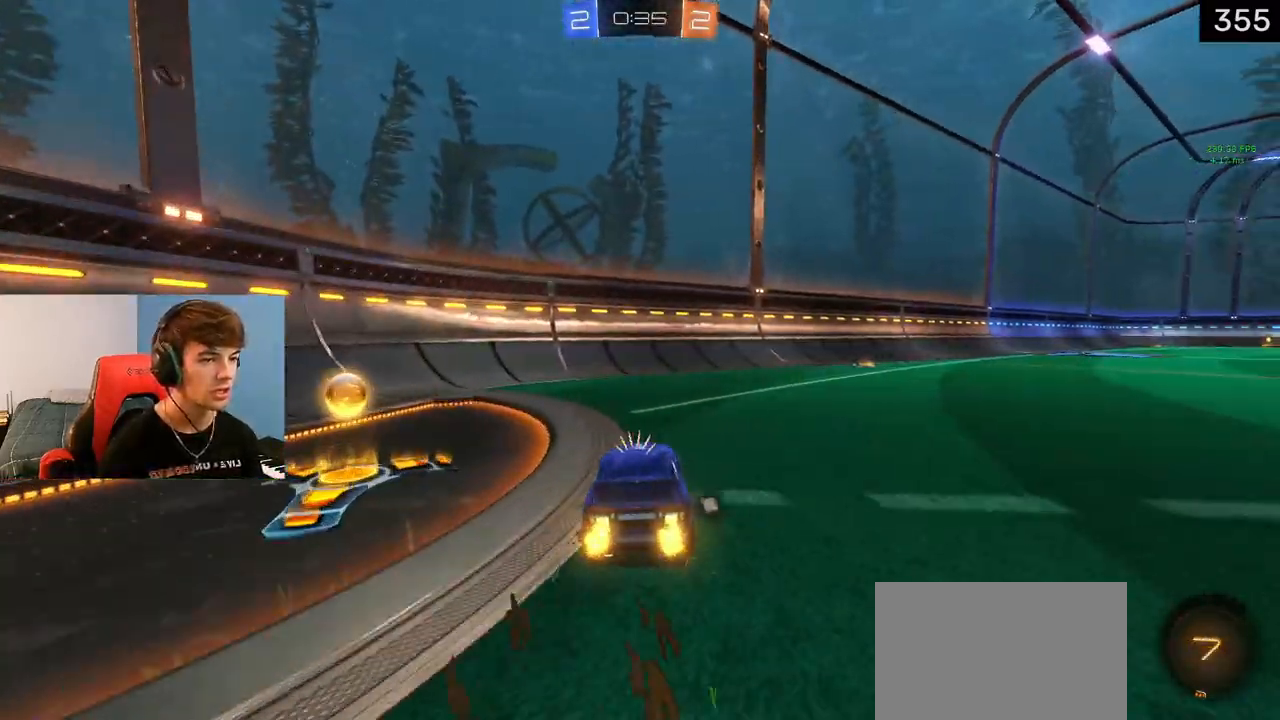
{"buttons": ["R2"], "left_stick": "right", "right_stick": "center", "events": [[100, "TRIANGLE", "down"], [100, "left_stick", "right"], [167, "TRIANGLE", "up"]]}
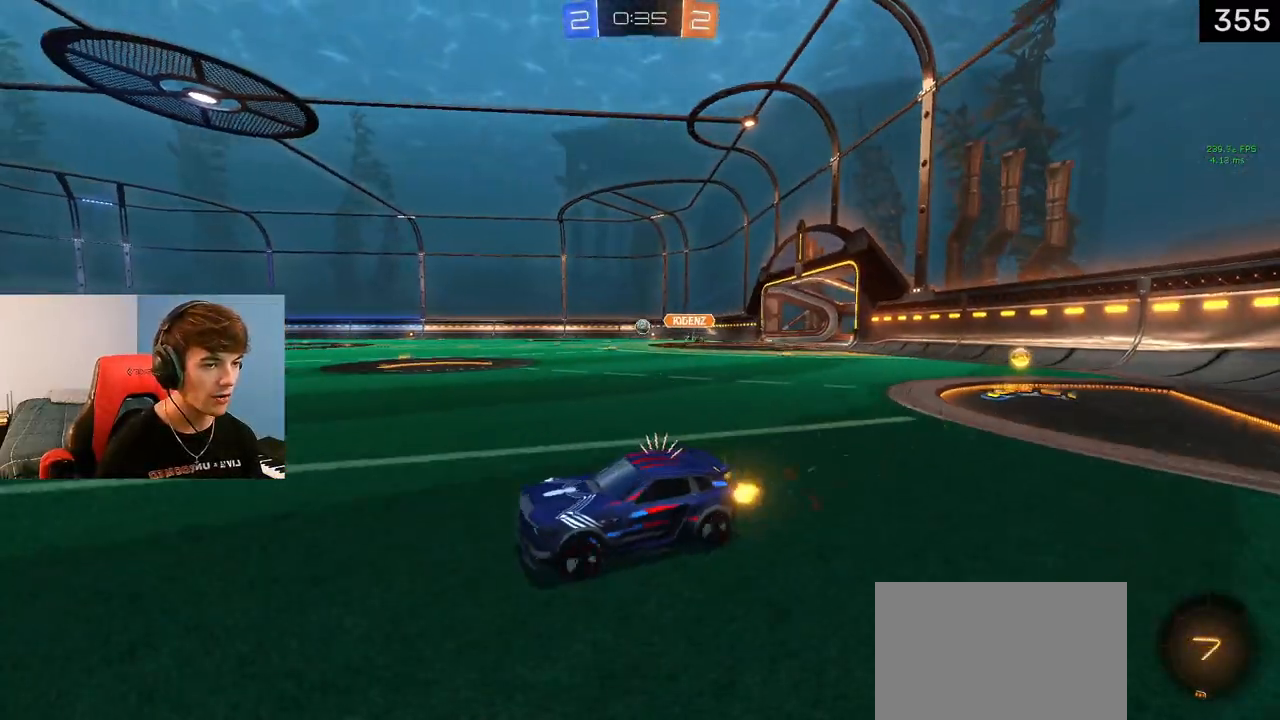
{"buttons": ["CROSS", "L1", "R2"], "left_stick": "up", "right_stick": "center", "events": [[83, "L1", "down"], [167, "left_stick", "center"], [283, "CROSS", "down"], [317, "R2", "up"], [367, "left_stick", "up-left"], [383, "CROSS", "up"], [417, "R2", "down"], [417, "left_stick", "up"], [433, "CROSS", "down"]]}
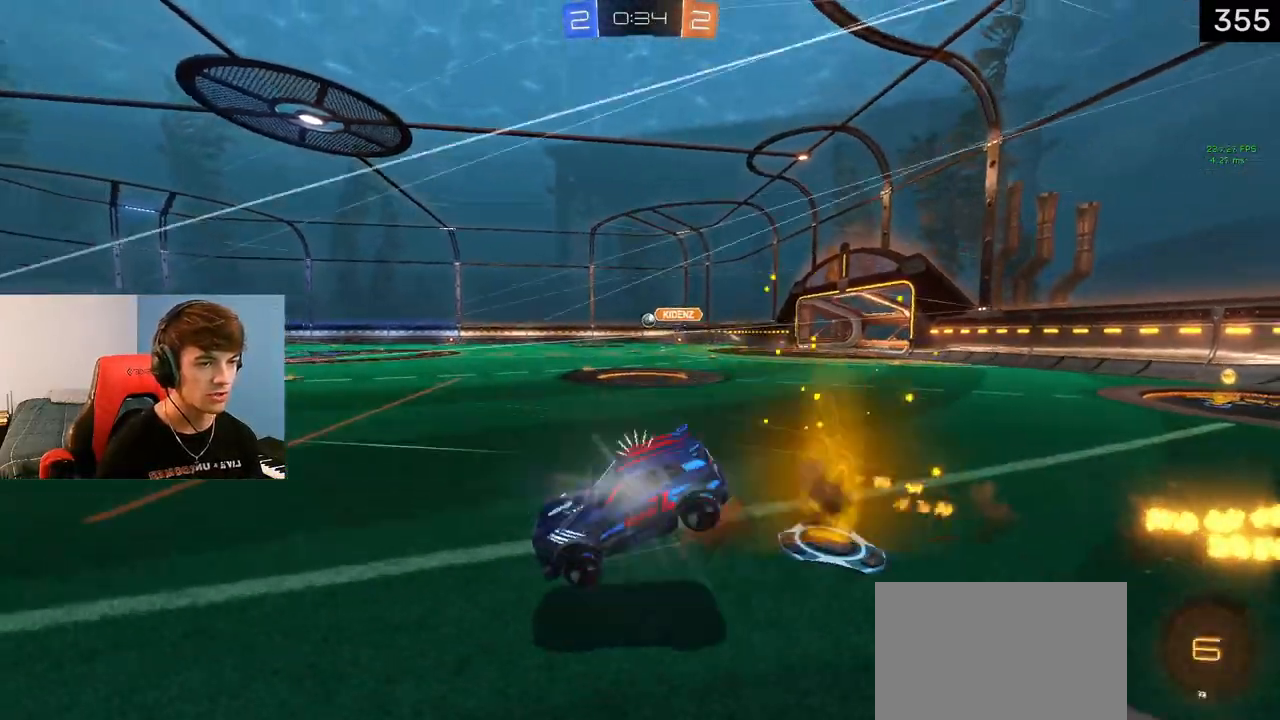
{"buttons": ["R2"], "left_stick": "center", "right_stick": "center", "events": [[17, "CROSS", "up"], [50, "L1", "up"], [83, "TRIANGLE", "down"], [100, "left_stick", "center"], [183, "TRIANGLE", "up"], [250, "R2", "up"], [333, "R2", "down"]]}
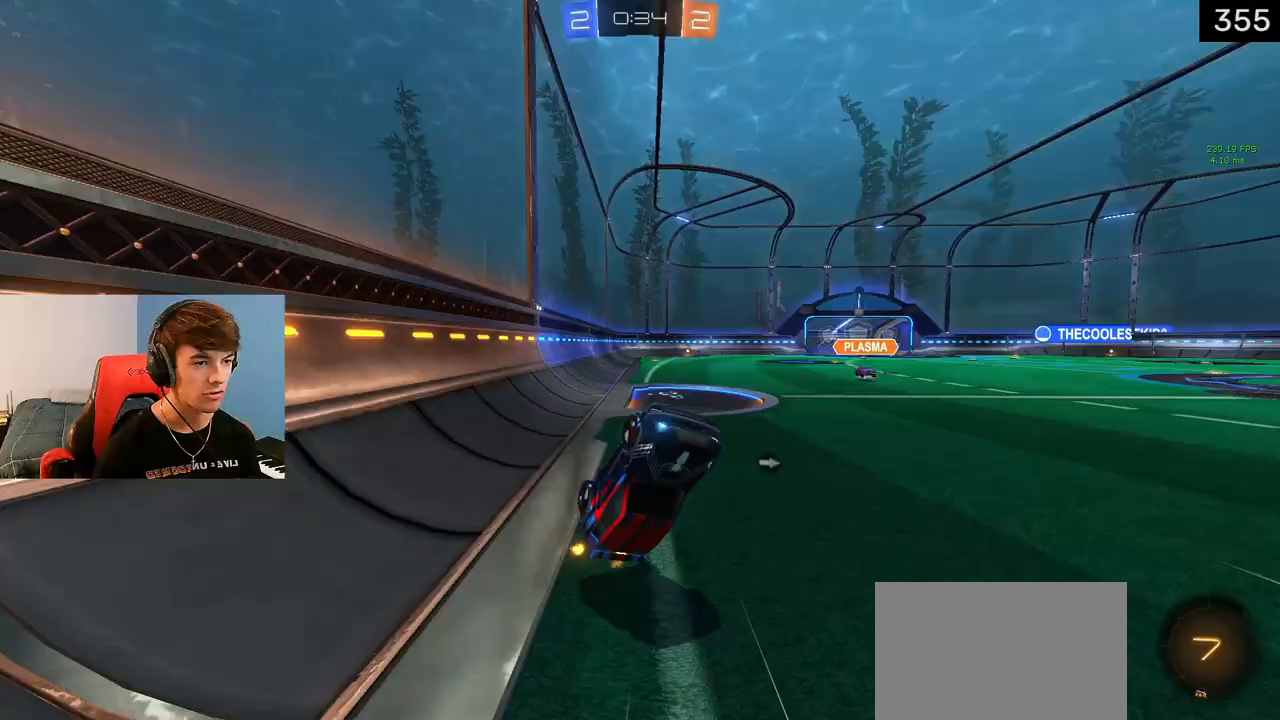
{"buttons": ["TRIANGLE", "R2"], "left_stick": "center", "right_stick": "center", "events": [[250, "R2", "up"], [350, "R2", "down"], [400, "TRIANGLE", "down"]]}
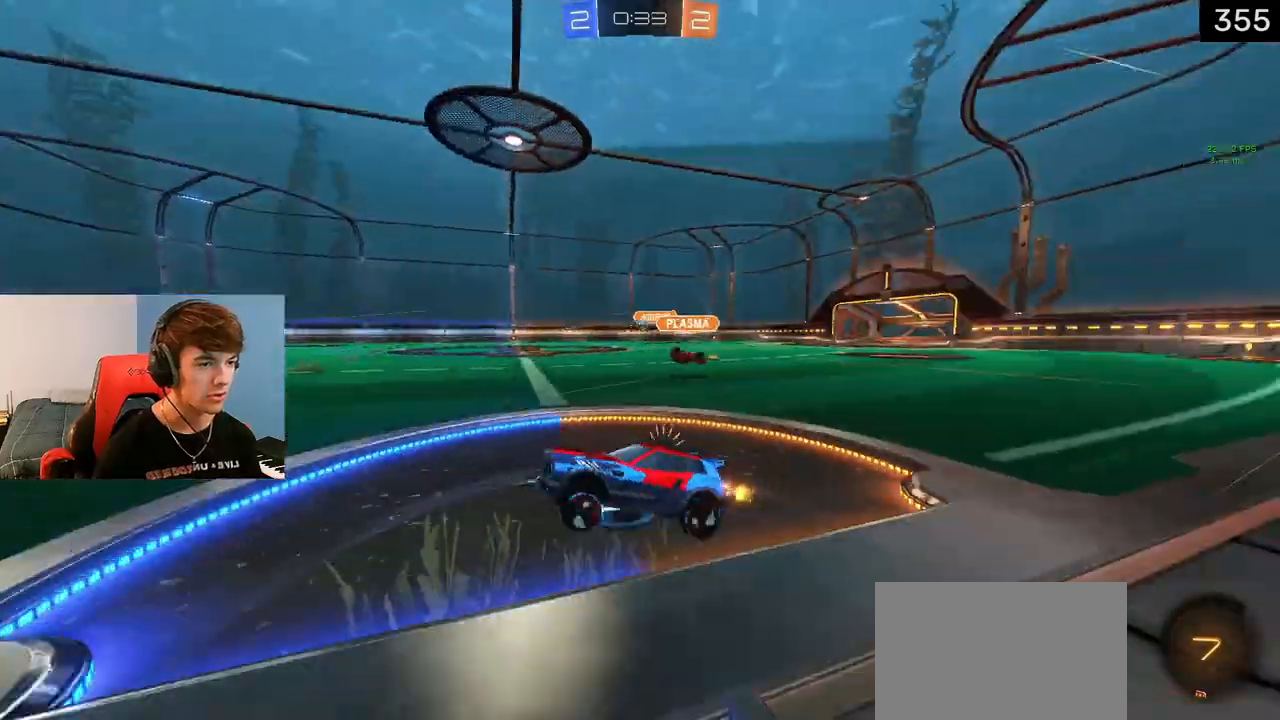
{"buttons": ["R2"], "left_stick": "center", "right_stick": "center", "events": [[50, "TRIANGLE", "up"], [67, "left_stick", "right"], [83, "L1", "down"], [217, "left_stick", "center"], [233, "TRIANGLE", "down"], [383, "TRIANGLE", "up"], [383, "left_stick", "left"], [400, "L1", "up"], [467, "left_stick", "center"]]}
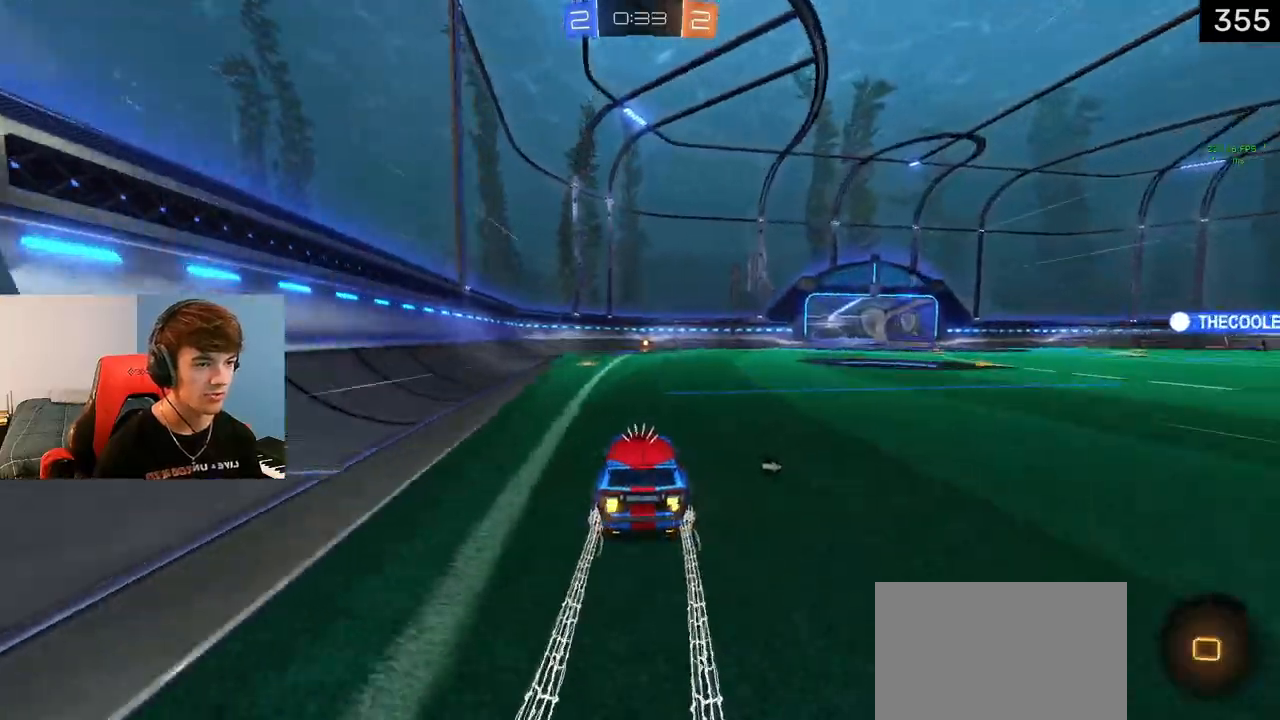
{"buttons": ["R2"], "left_stick": "center", "right_stick": "center", "events": []}
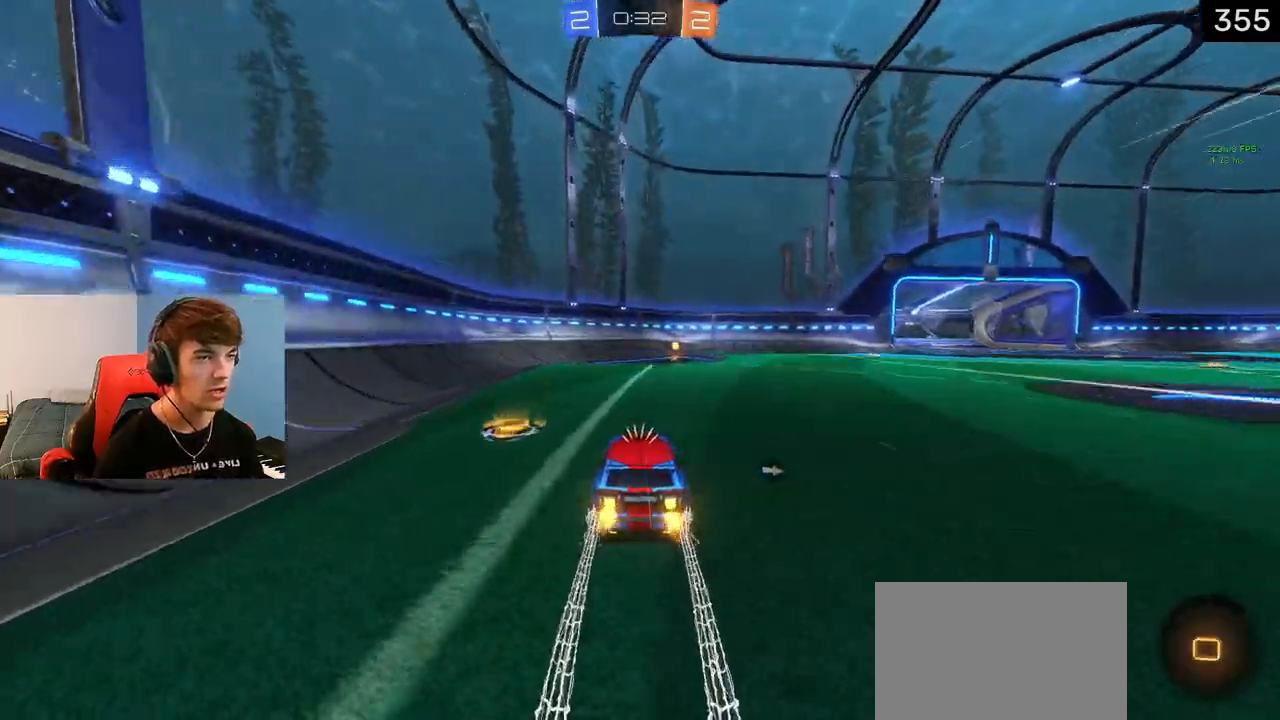
{"buttons": ["TRIANGLE", "R2"], "left_stick": "up-right", "right_stick": "center", "events": [[17, "TRIANGLE", "down"], [100, "left_stick", "up-right"], [133, "TRIANGLE", "up"], [183, "left_stick", "center"], [400, "TRIANGLE", "down"], [467, "left_stick", "up-right"]]}
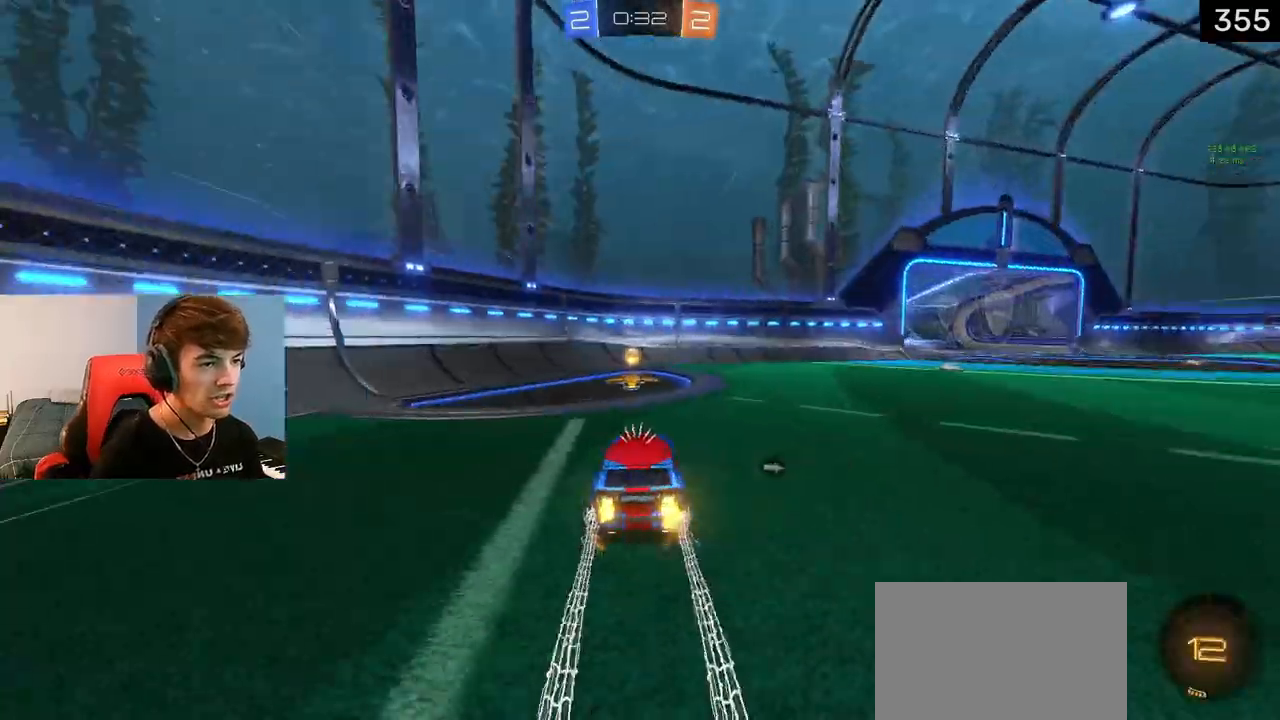
{"buttons": [], "left_stick": "right", "right_stick": "center", "events": [[33, "TRIANGLE", "up"], [217, "TRIANGLE", "down"], [367, "TRIANGLE", "up"], [417, "R2", "up"], [500, "left_stick", "right"]]}
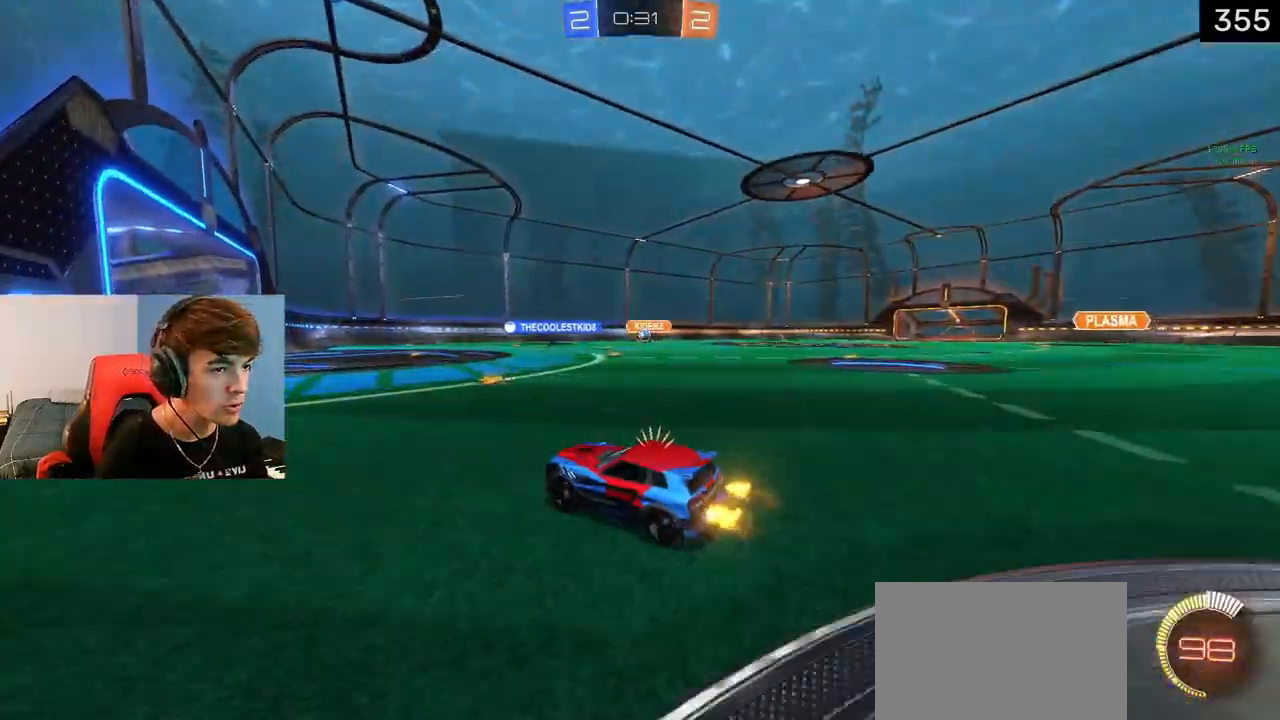
{"buttons": [], "left_stick": "left", "right_stick": "center", "events": [[100, "R2", "down"], [150, "left_stick", "center"], [267, "R2", "up"], [333, "left_stick", "left"]]}
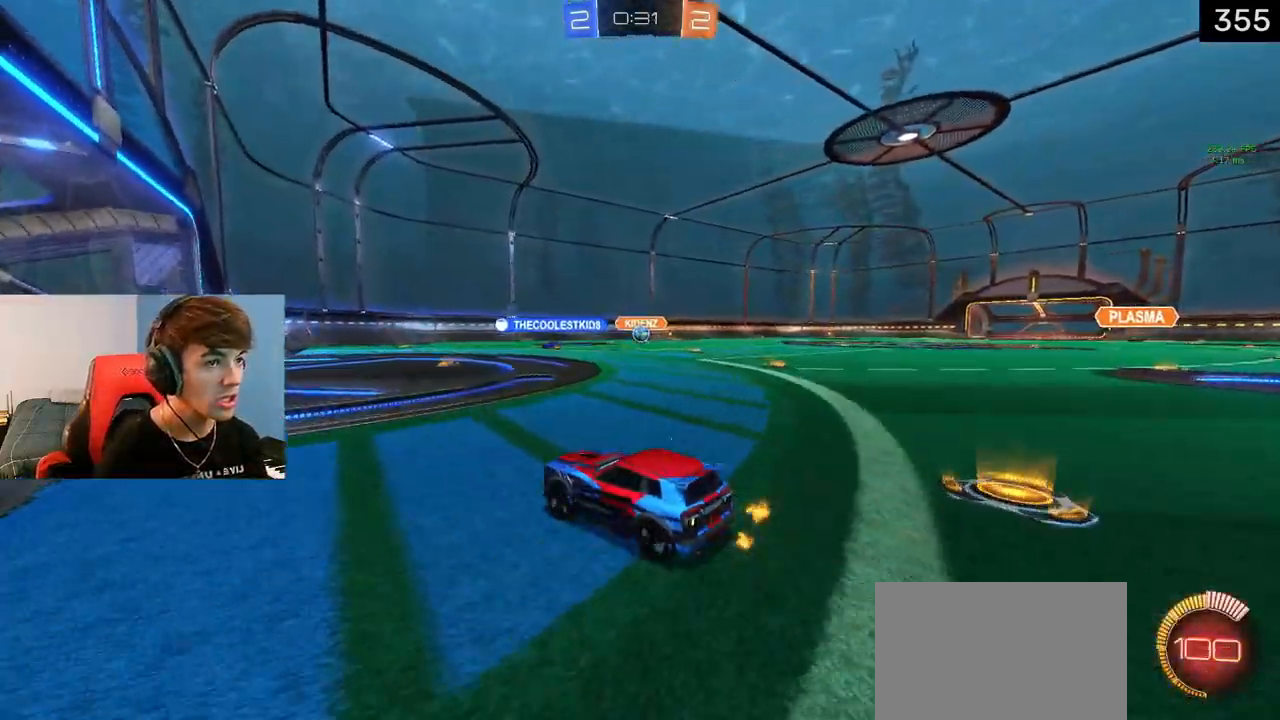
{"buttons": [], "left_stick": "right", "right_stick": "center", "events": [[100, "left_stick", "center"], [283, "left_stick", "right"]]}
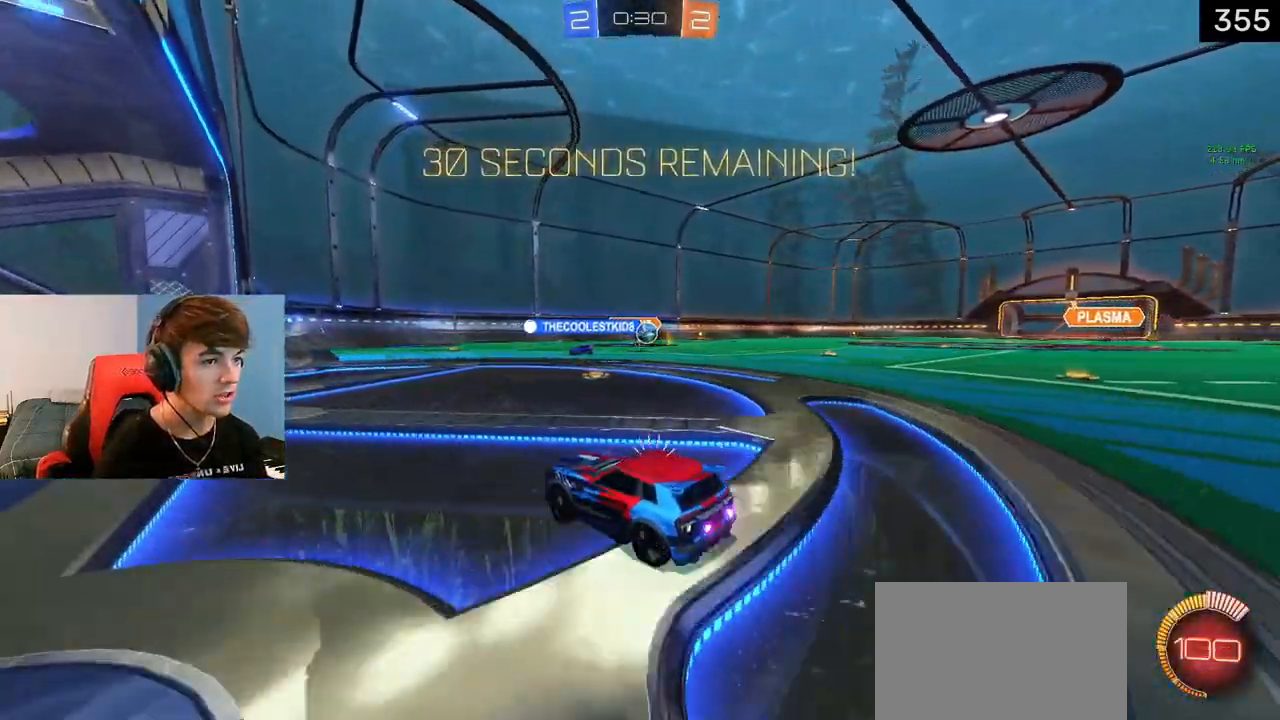
{"buttons": [], "left_stick": "center", "right_stick": "center", "events": [[233, "left_stick", "center"], [333, "L2", "down"], [383, "L2", "up"]]}